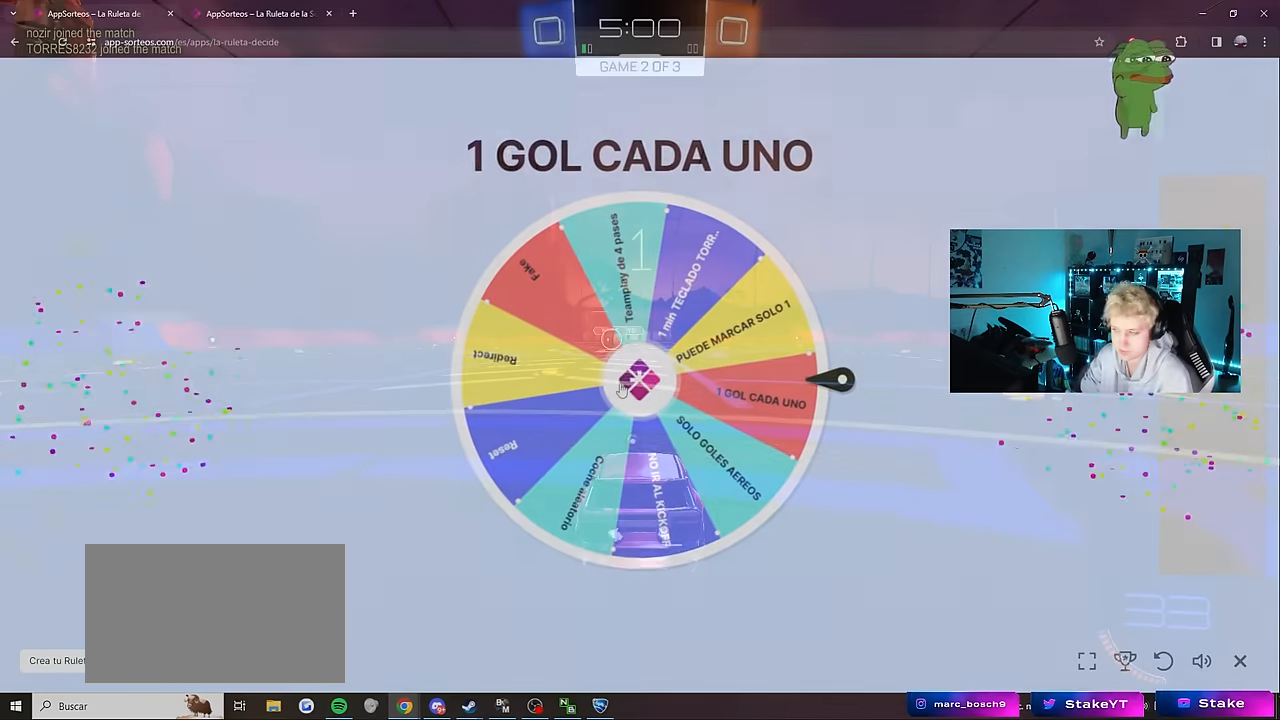
Gameplay with keyboard and mouse; each line is a JSON object with the keys and mouse buttons held at the frame after it. "events" lists presses ("down") and releases ("up") of "1", "2", "3", "4", "5", "a", "alt", "c", "caps_lock", "ctrl", "d", "e", "f", "g", "q", "r", "s", "shift", "space", "t", "tab", "v", "w", "x", "z", "mouse_left", "mouse_wheel" and "mouse_right" between this image and that frame as [ms after this image, input, new state], when the widget could be followed in between. "mouse_left", "mouse_wheel", "mouse_right" = the "left", "wheel", "right" buttons of the "mouse" list. No other keys are recorded. "wheel" means that the mouse wheel is clicked or scrolled. "mouse_move" is the direction in which the mouse moves at that frame (one of eight, or "still"), when it could be read.
{"keys": ["w"], "mouse": ["left"], "mouse_move": "still", "events": [[16, "w", "down"], [183, "mouse_left", "down"]]}
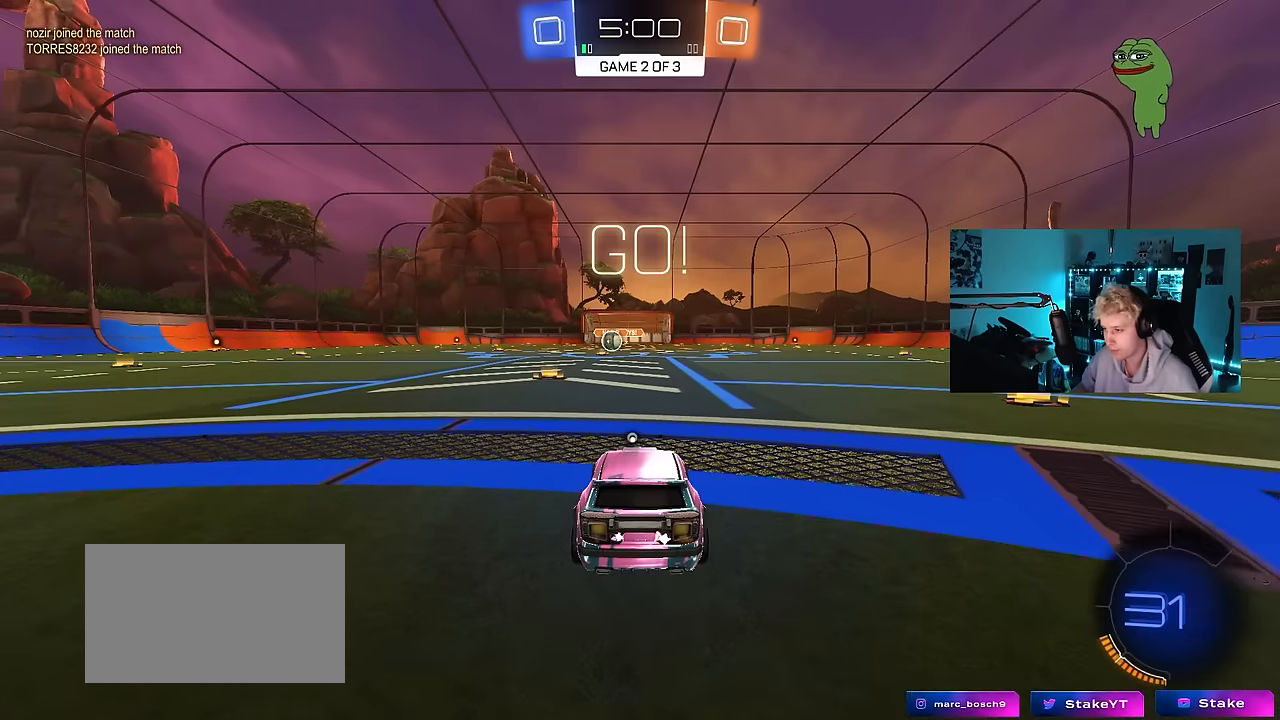
{"keys": ["a", "s", "shift"], "mouse": ["left", "right"], "mouse_move": "down-left", "events": [[250, "d", "down"], [250, "mouse_right", "down"], [250, "space", "down"], [284, "a", "down"], [284, "d", "up"], [334, "mouse_right", "up"], [334, "shift", "down"], [334, "space", "up"], [384, "mouse_right", "down"], [384, "w", "up"], [434, "s", "down"]]}
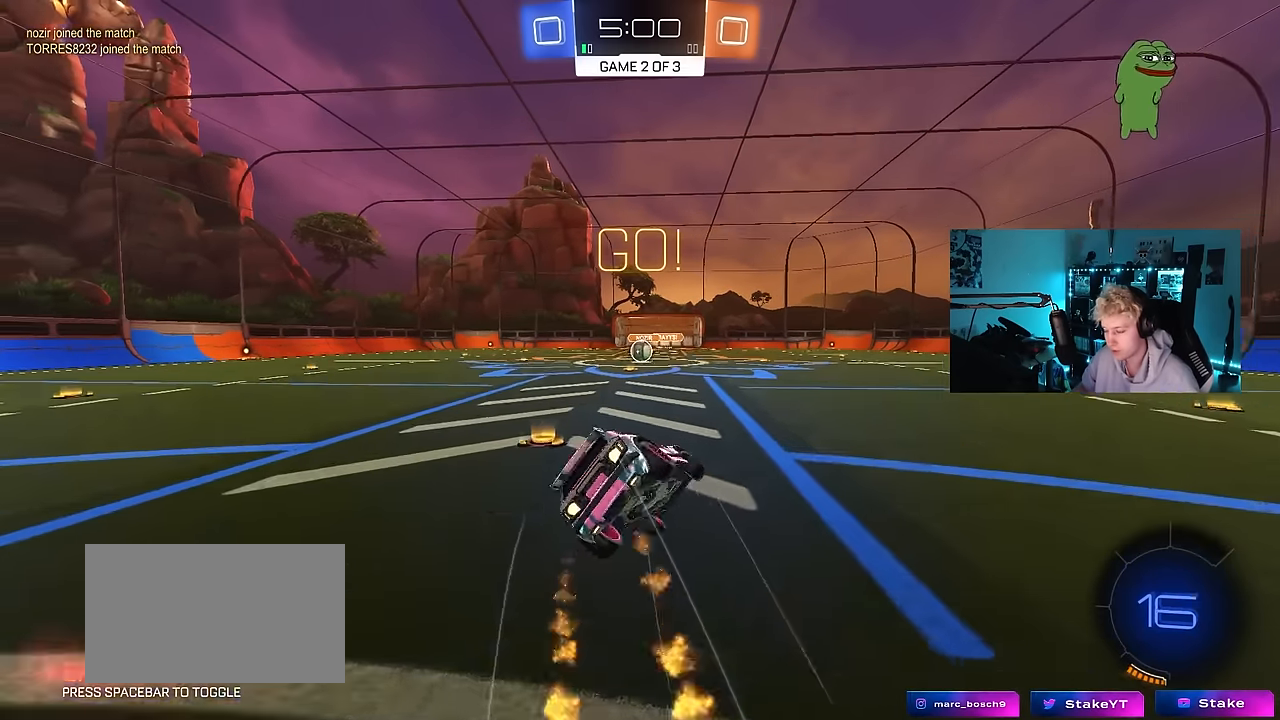
{"keys": ["a", "s", "shift"], "mouse": ["left"], "mouse_move": "still", "events": [[17, "mouse_right", "up"], [350, "s", "up"], [400, "s", "down"]]}
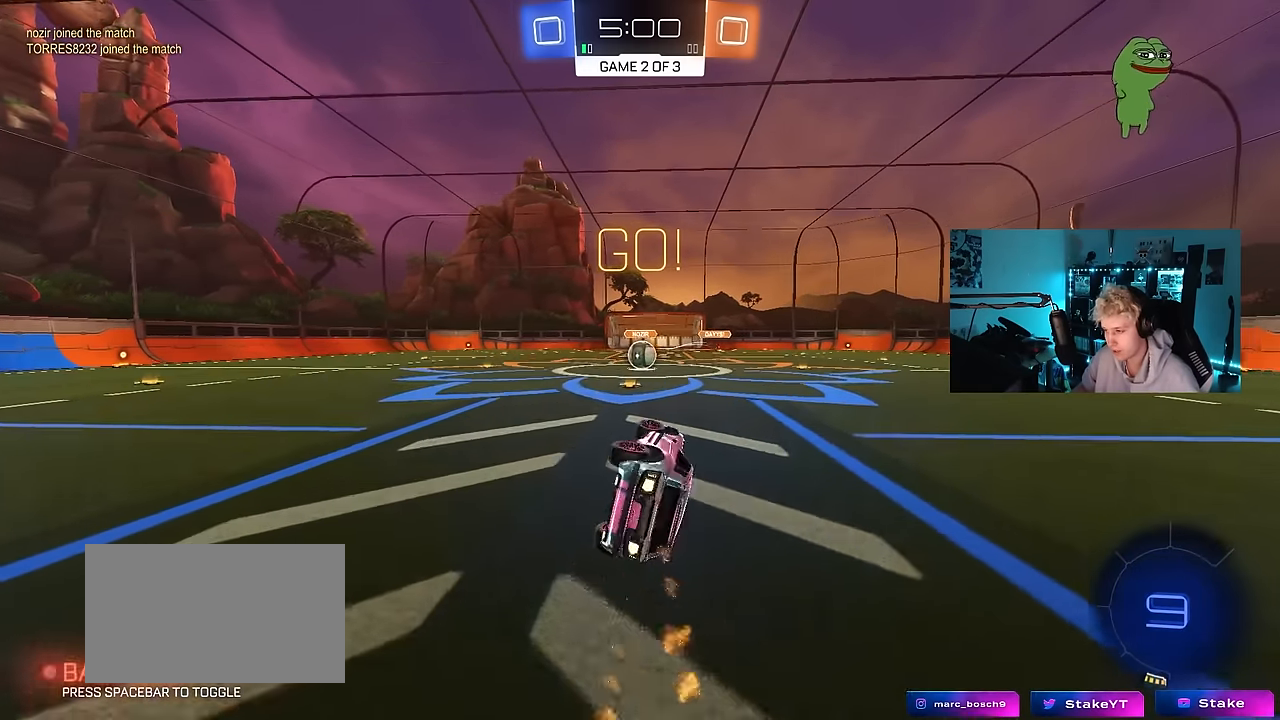
{"keys": ["w"], "mouse": [], "mouse_move": "still", "events": [[134, "shift", "up"], [184, "a", "up"], [184, "s", "up"], [300, "mouse_left", "up"], [417, "w", "down"]]}
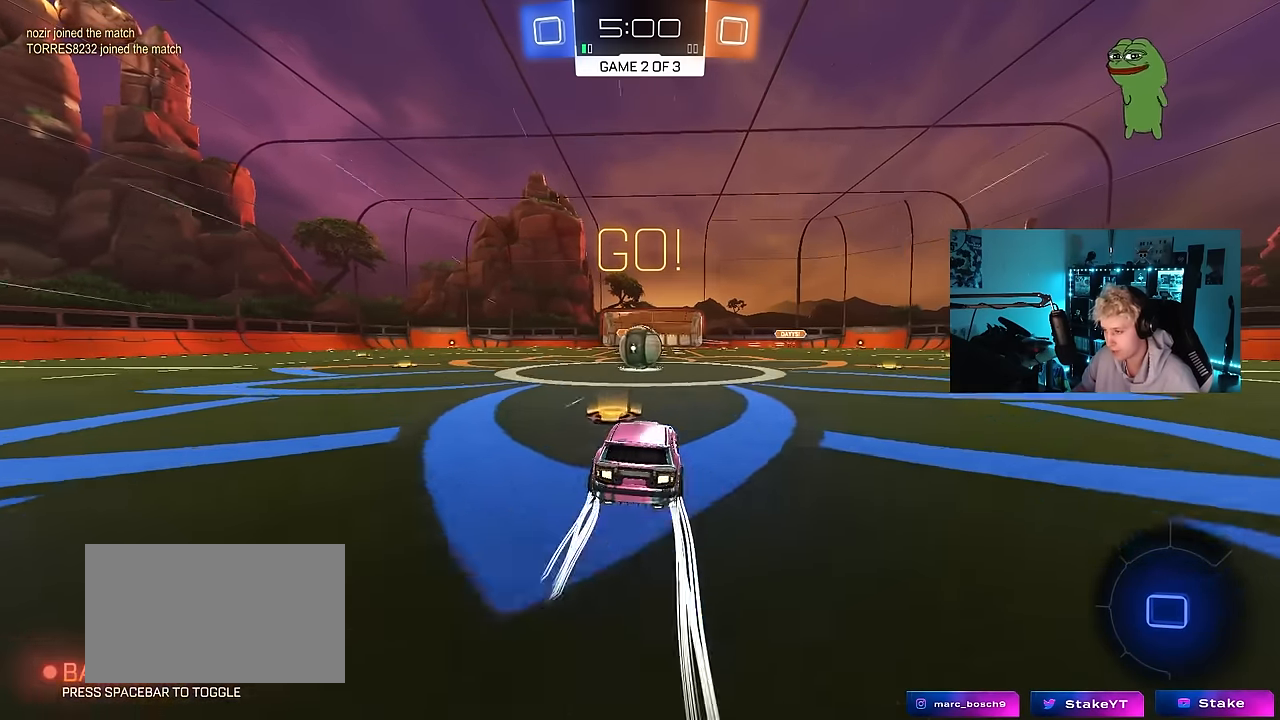
{"keys": ["a", "shift", "w"], "mouse": [], "mouse_move": "still", "events": [[150, "mouse_right", "down"], [150, "w", "up"], [250, "mouse_right", "up"], [434, "a", "down"], [434, "w", "down"], [484, "shift", "down"]]}
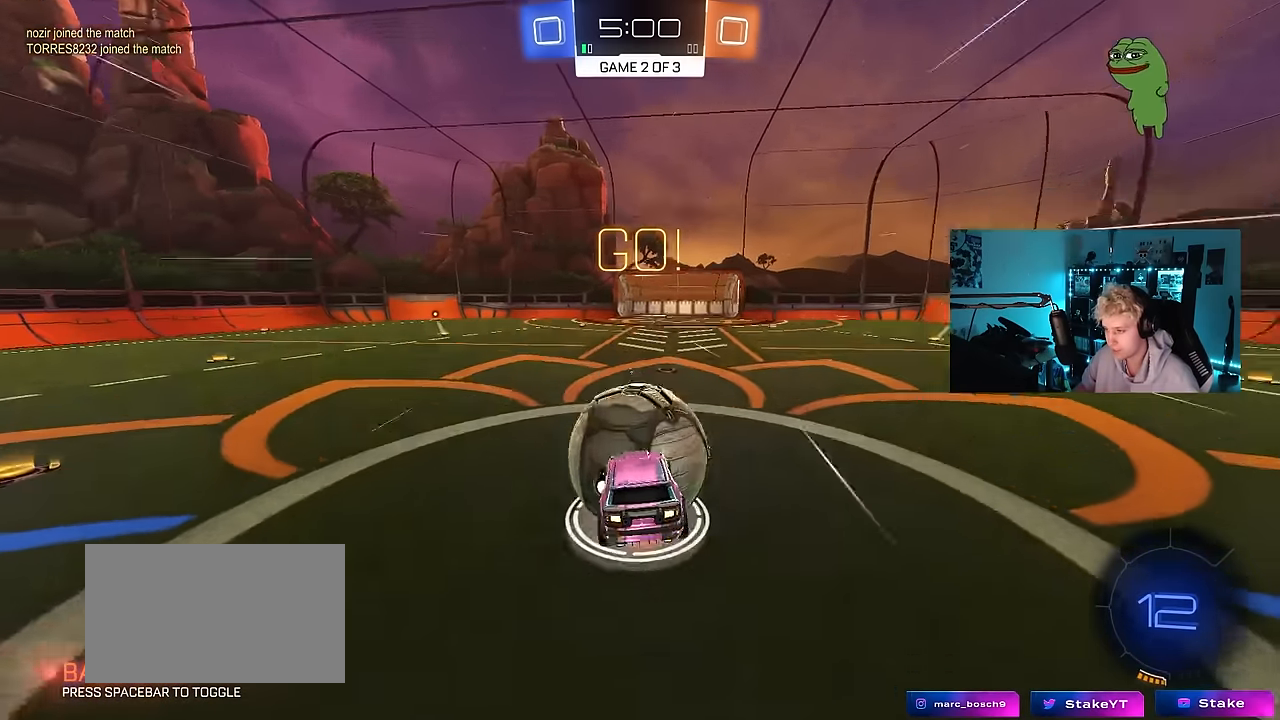
{"keys": ["a", "shift"], "mouse": [], "mouse_move": "still", "events": [[17, "mouse_right", "down"], [67, "s", "down"], [67, "w", "up"], [217, "mouse_right", "up"], [450, "s", "up"]]}
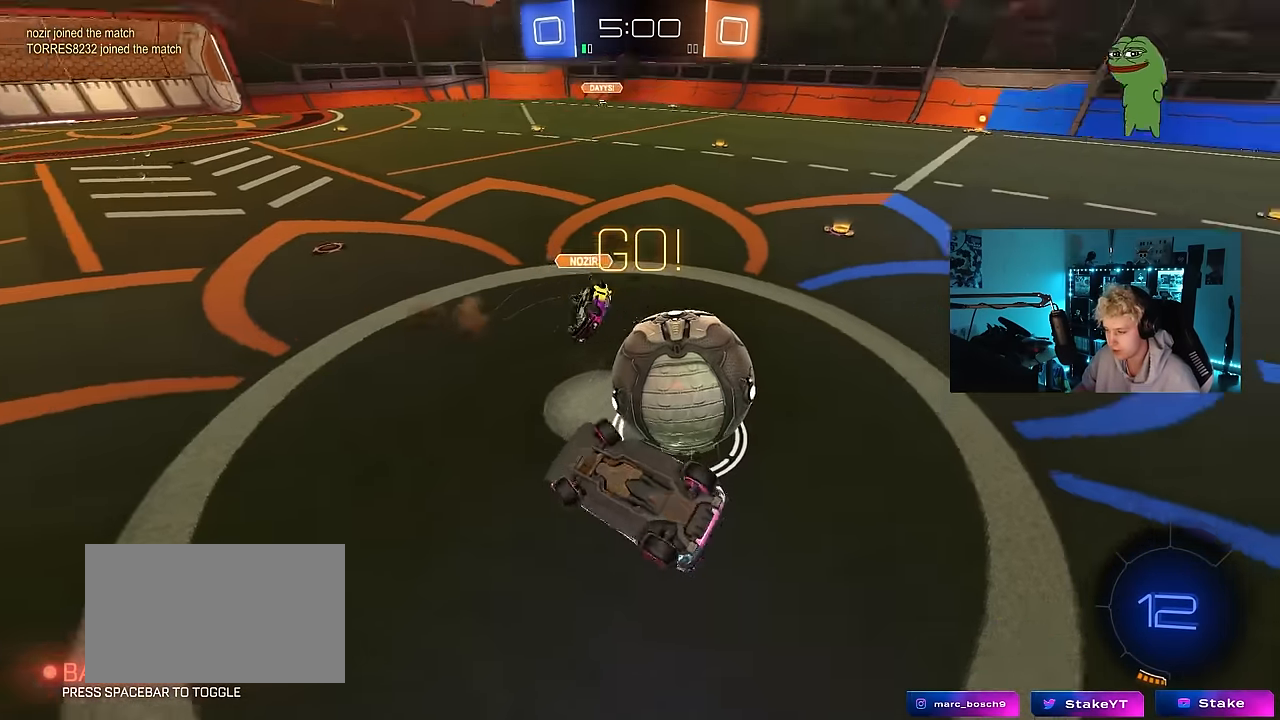
{"keys": [], "mouse": [], "mouse_move": "still", "events": [[184, "shift", "up"], [234, "w", "down"], [267, "a", "up"], [367, "w", "up"]]}
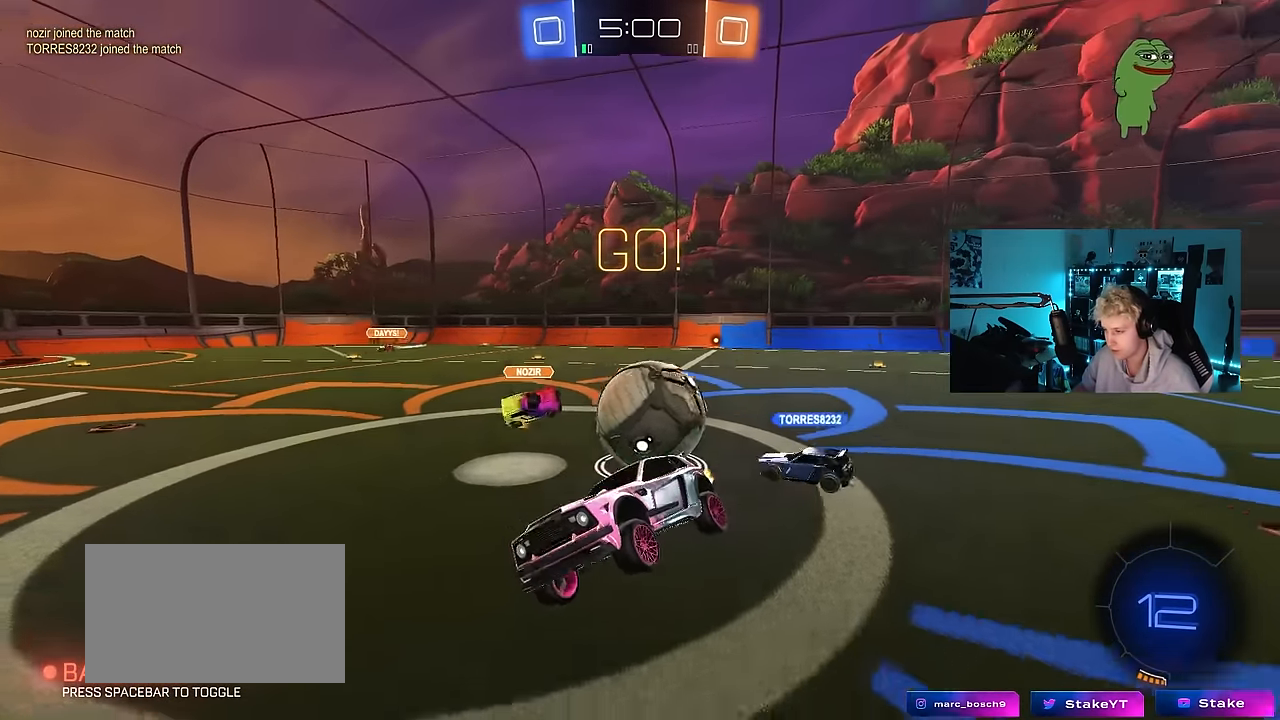
{"keys": ["w"], "mouse": [], "mouse_move": "still", "events": [[200, "w", "down"]]}
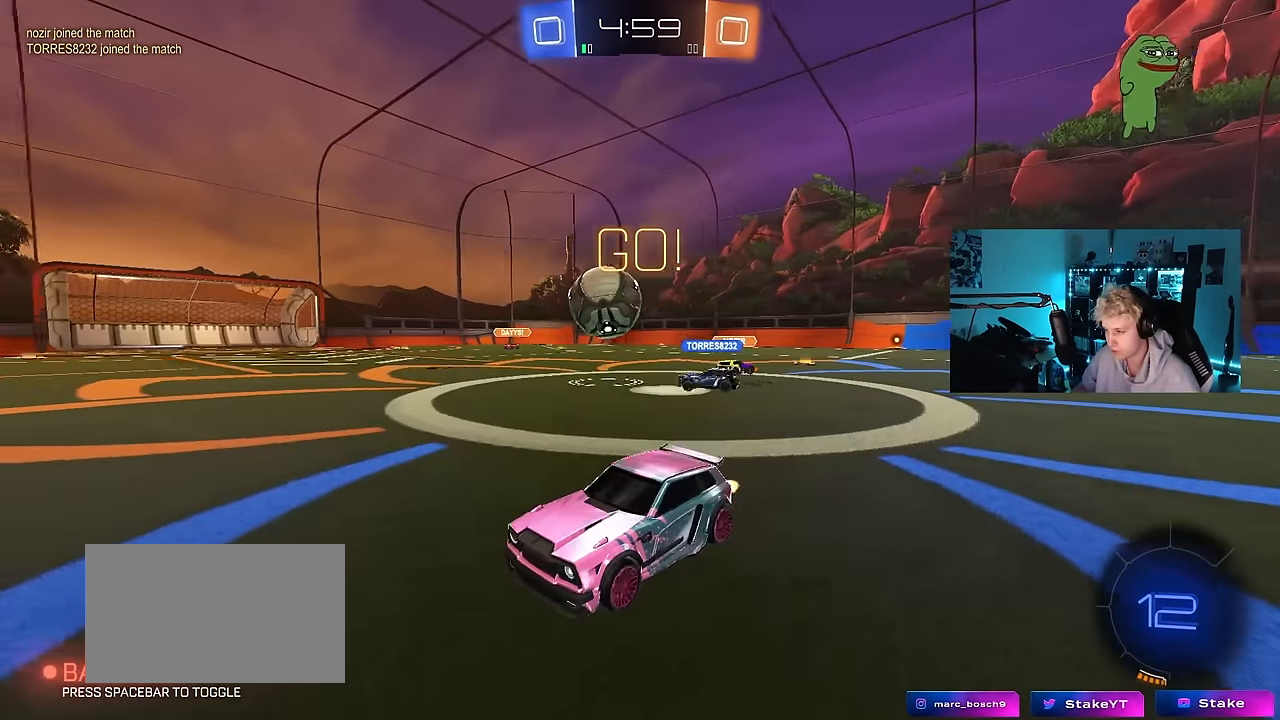
{"keys": ["d", "w"], "mouse": [], "mouse_move": "left", "events": [[17, "d", "down"], [117, "d", "up"], [400, "d", "down"]]}
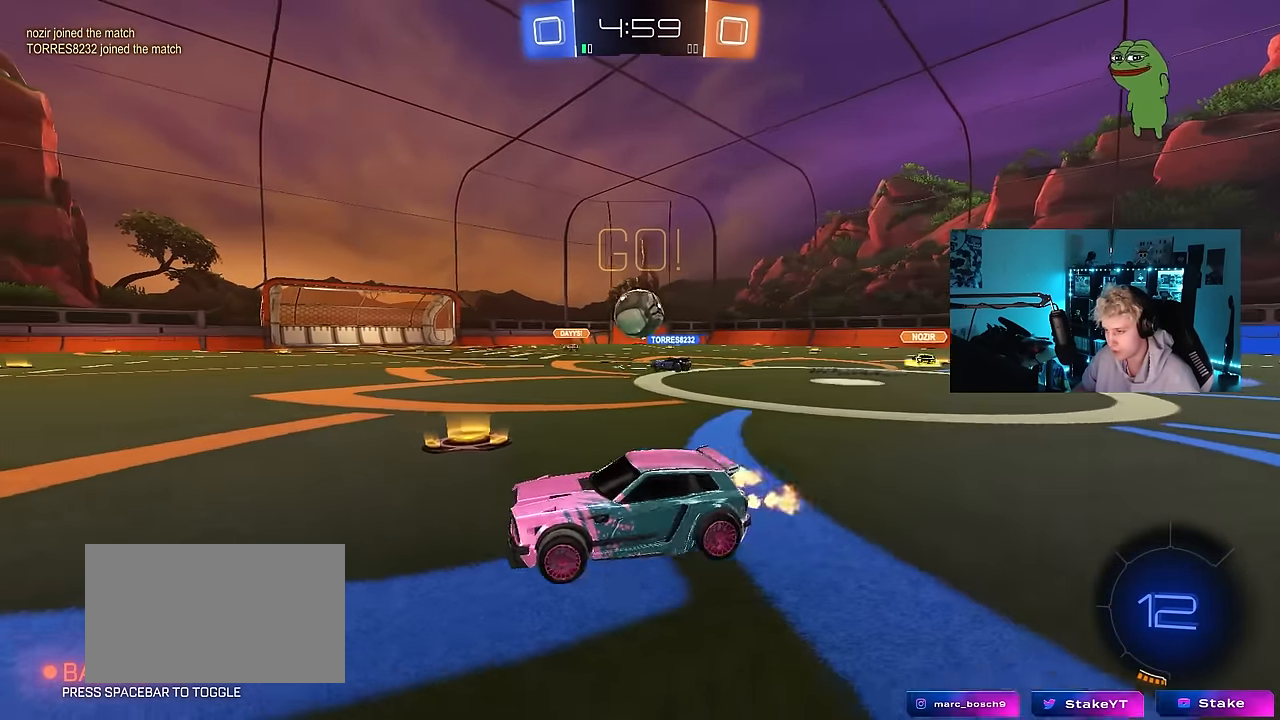
{"keys": ["a", "w"], "mouse": [], "mouse_move": "still", "events": [[134, "d", "up"], [184, "a", "down"]]}
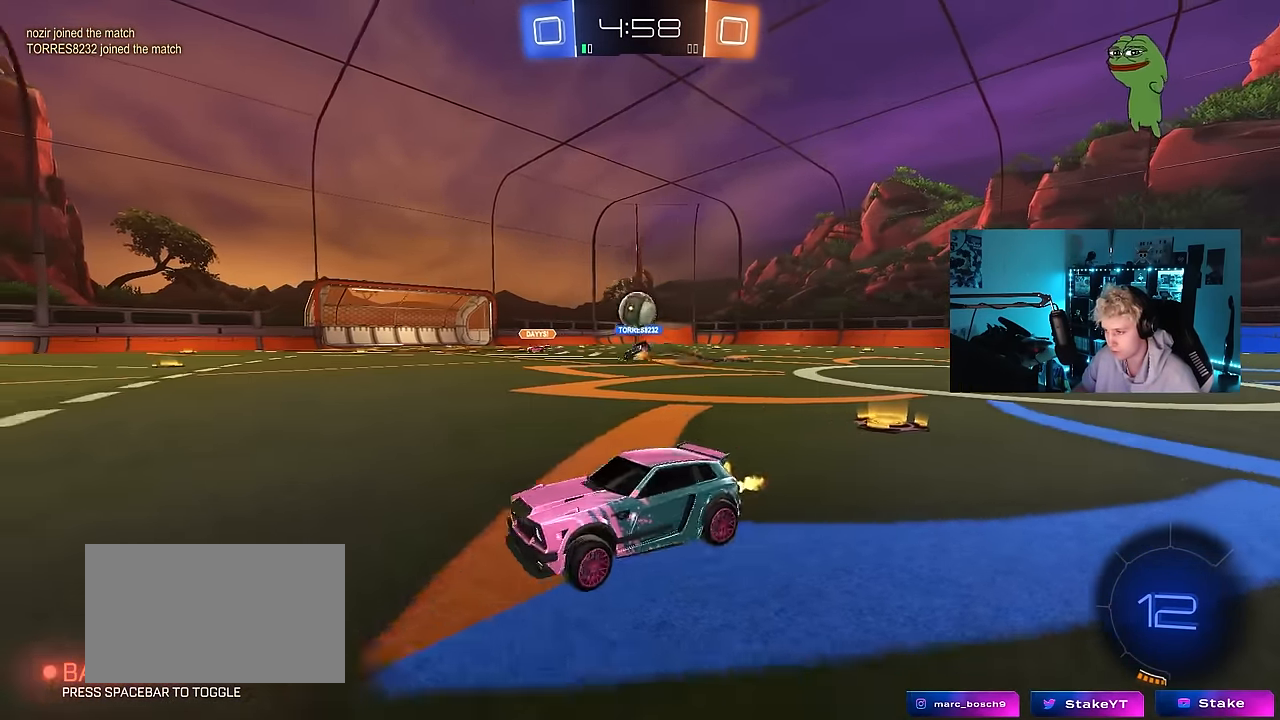
{"keys": ["w"], "mouse": [], "mouse_move": "still", "events": [[200, "a", "up"]]}
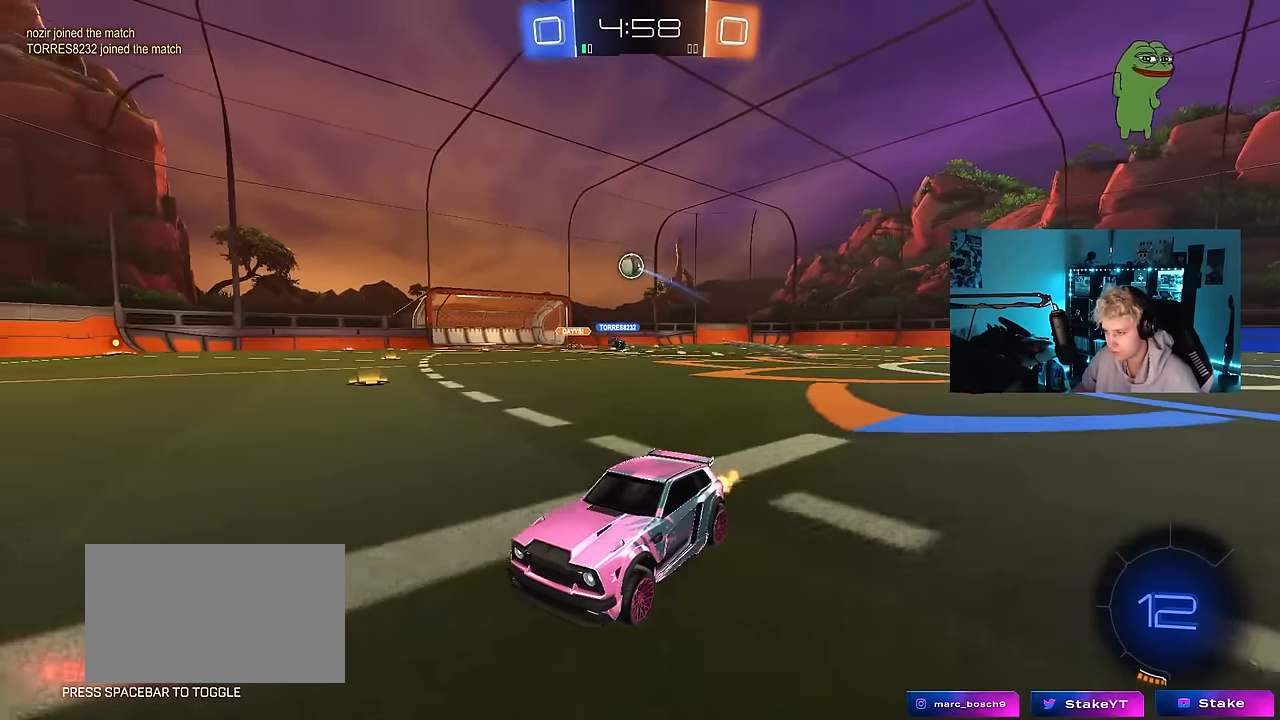
{"keys": ["w"], "mouse": ["left"], "mouse_move": "still", "events": [[117, "mouse_left", "down"], [217, "d", "down"], [300, "d", "up"]]}
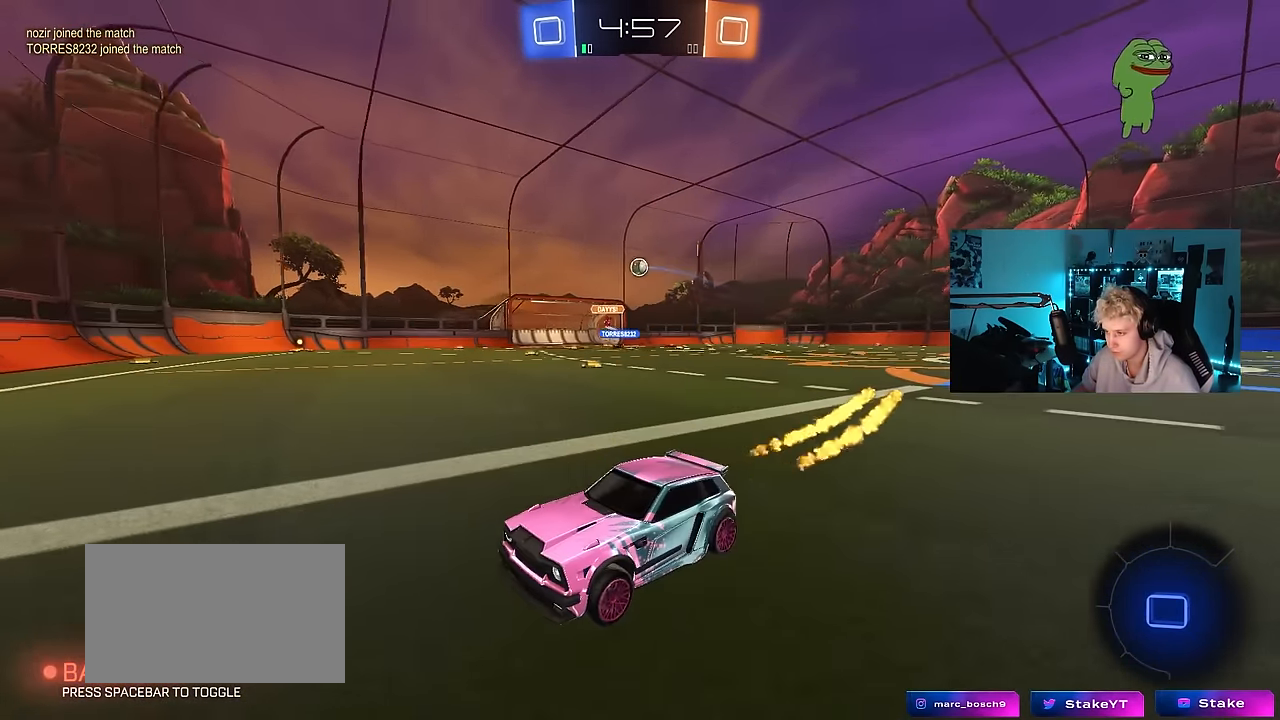
{"keys": ["d", "w"], "mouse": [], "mouse_move": "still", "events": [[34, "mouse_left", "up"], [134, "d", "down"], [184, "shift", "down"], [367, "shift", "up"]]}
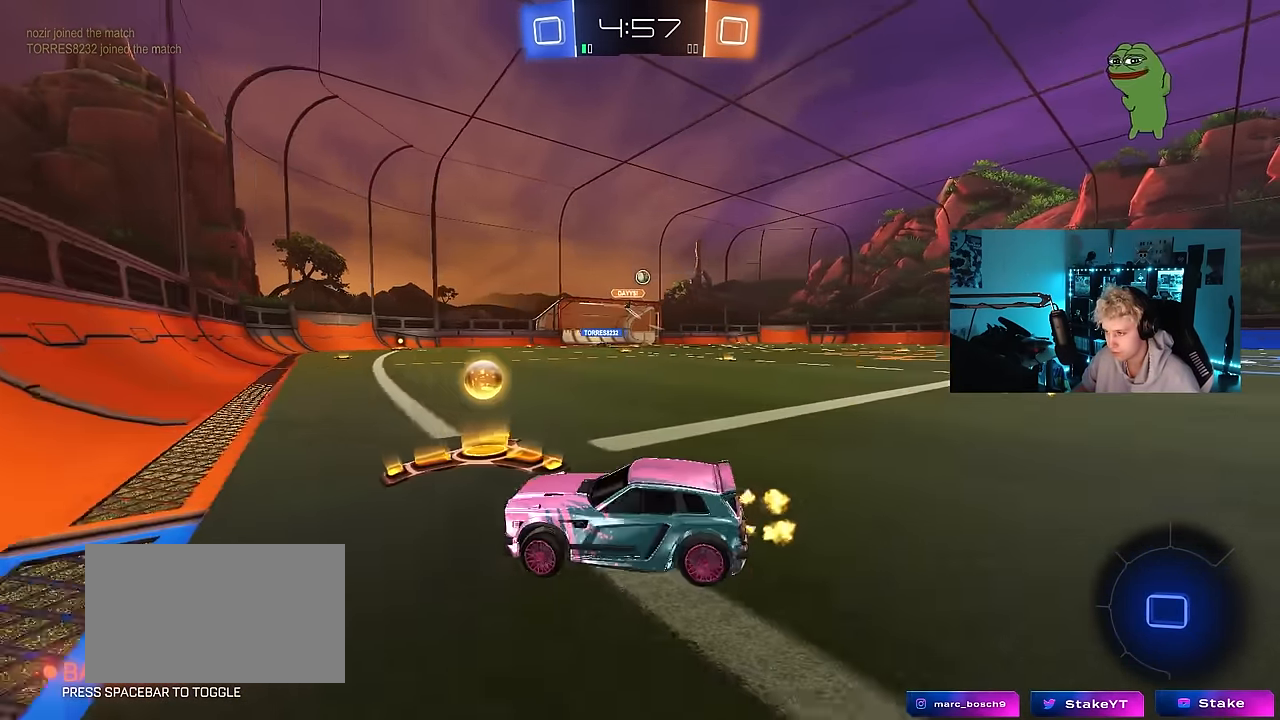
{"keys": ["d", "w"], "mouse": ["left"], "mouse_move": "still", "events": [[334, "mouse_left", "down"]]}
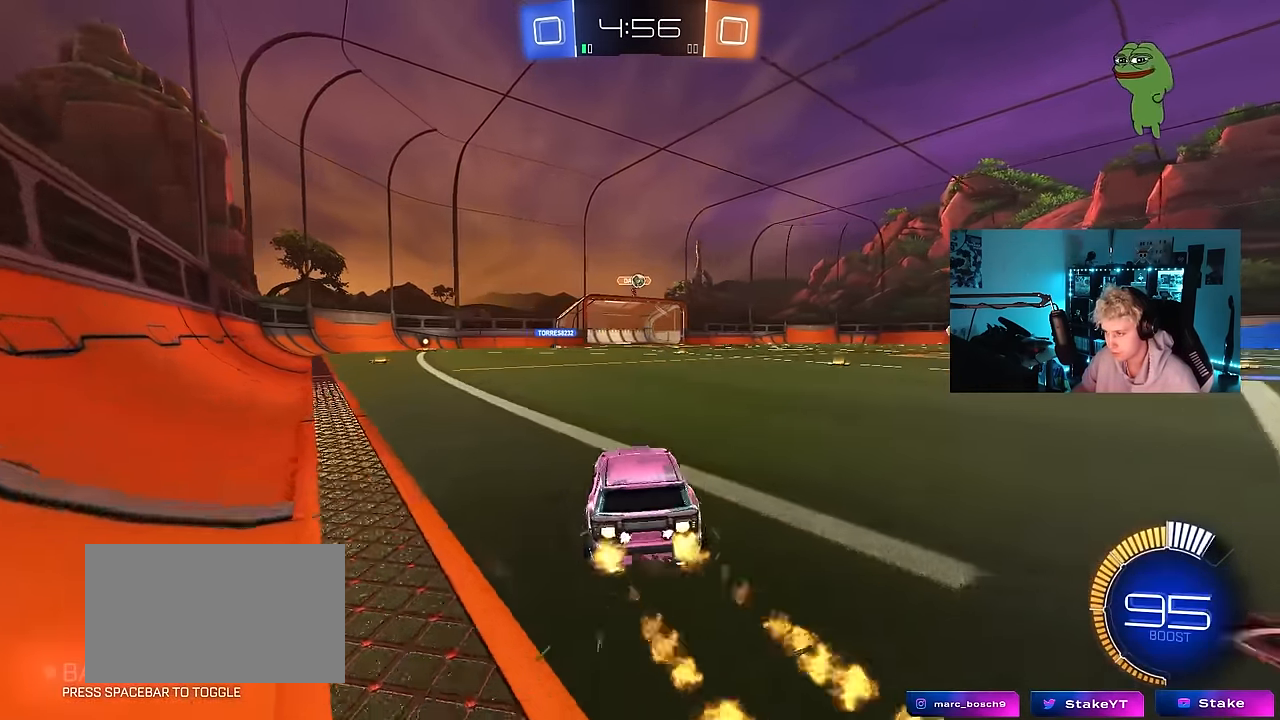
{"keys": ["d", "w"], "mouse": [], "mouse_move": "still", "events": [[117, "d", "up"], [217, "mouse_left", "up"], [300, "d", "down"]]}
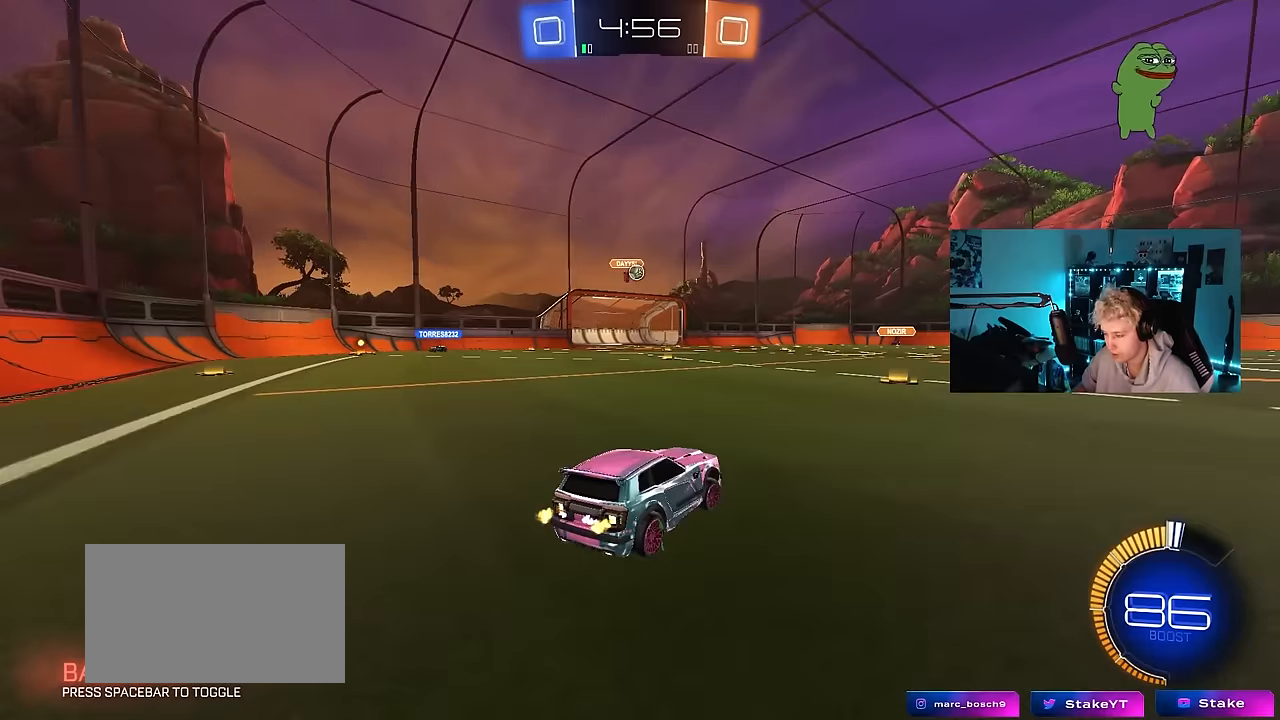
{"keys": [], "mouse": [], "mouse_move": "still", "events": [[34, "d", "up"], [417, "a", "down"], [500, "a", "up"], [500, "w", "up"]]}
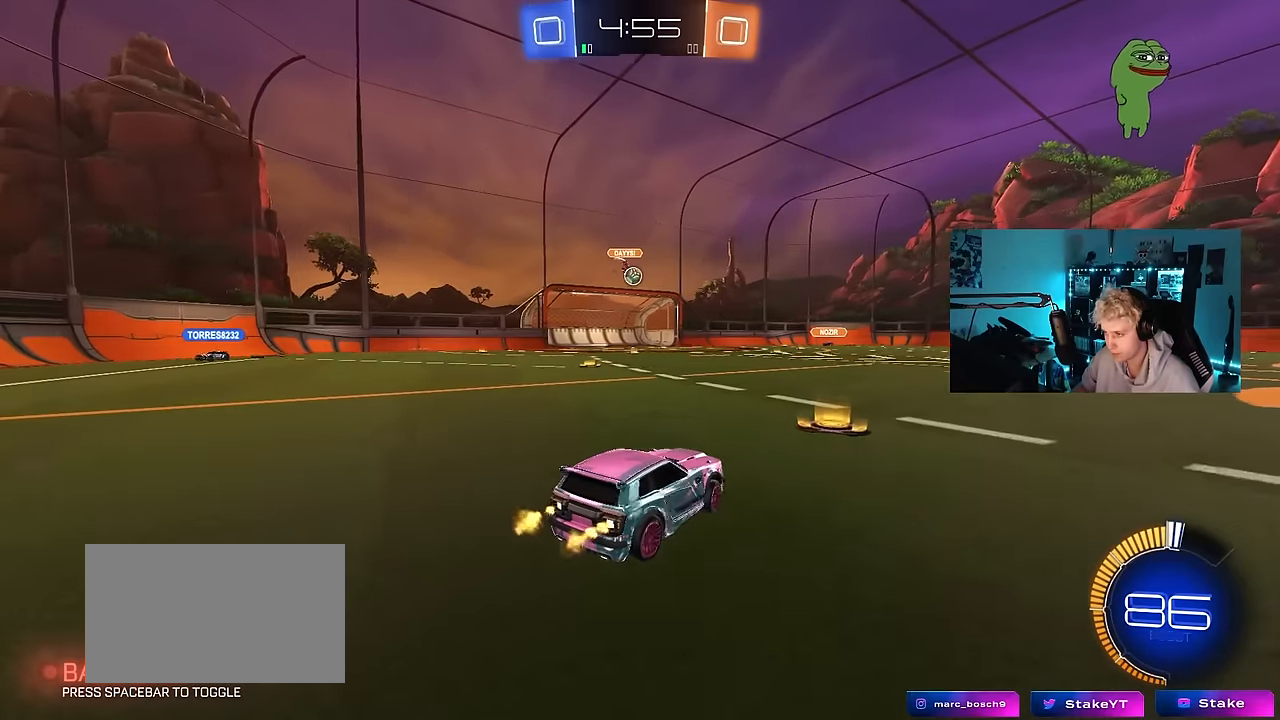
{"keys": ["d", "w"], "mouse": [], "mouse_move": "still", "events": [[250, "s", "down"], [284, "s", "up"], [384, "d", "down"], [484, "w", "down"]]}
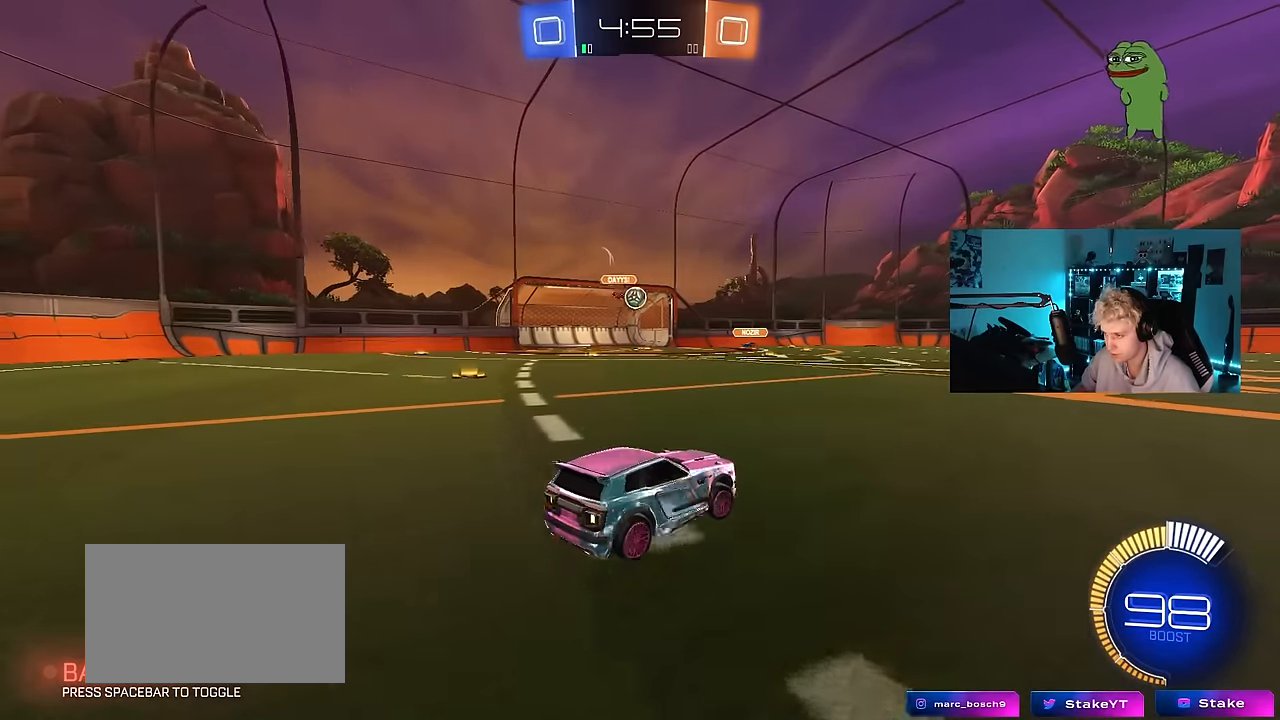
{"keys": ["a", "shift", "w"], "mouse": [], "mouse_move": "still", "events": [[67, "d", "up"], [500, "a", "down"], [500, "shift", "down"]]}
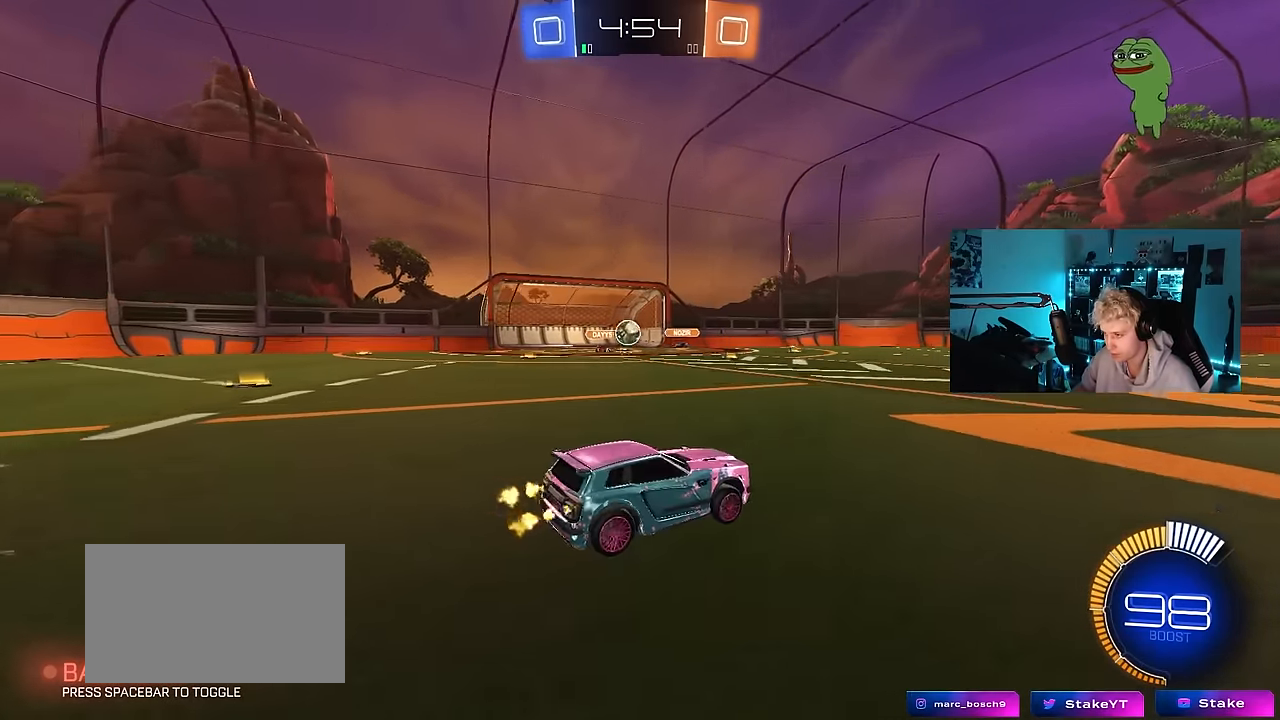
{"keys": ["d"], "mouse": [], "mouse_move": "still", "events": [[134, "shift", "up"], [267, "a", "up"], [267, "d", "down"], [267, "w", "up"], [317, "s", "down"], [467, "s", "up"]]}
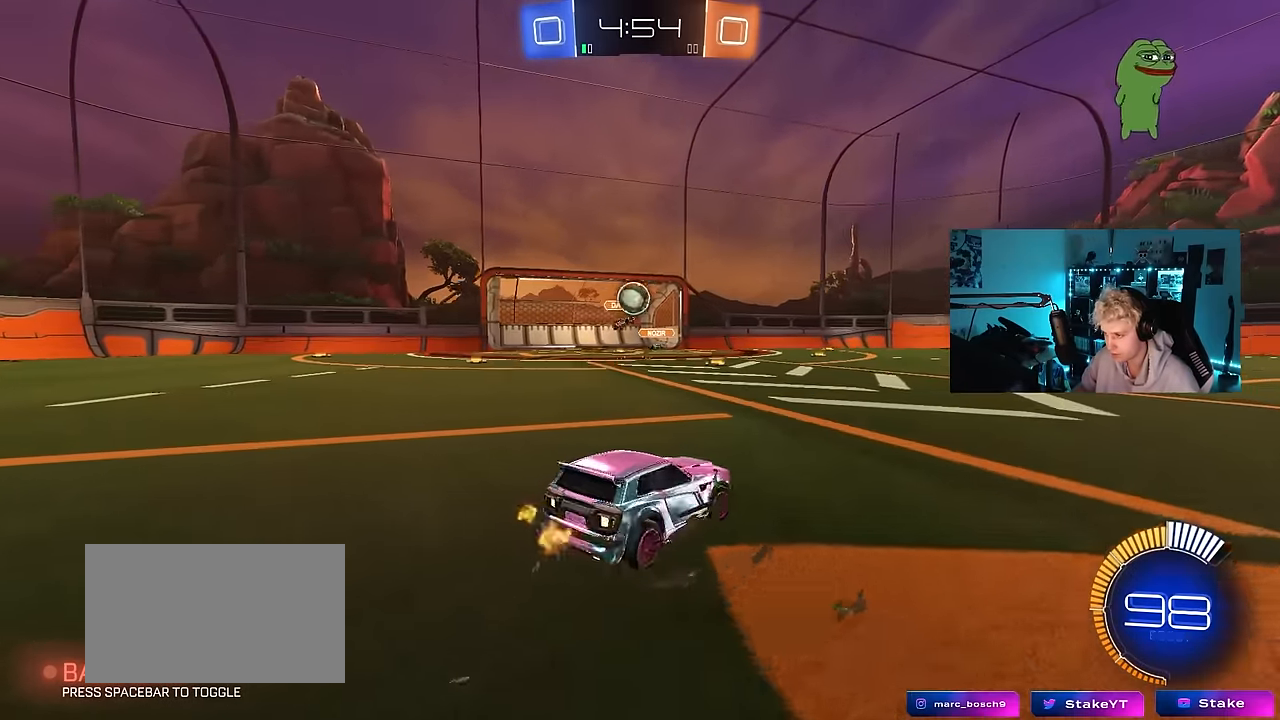
{"keys": ["a", "w"], "mouse": [], "mouse_move": "still", "events": [[100, "w", "down"], [150, "d", "up"], [250, "a", "down"], [434, "shift", "down"], [484, "shift", "up"]]}
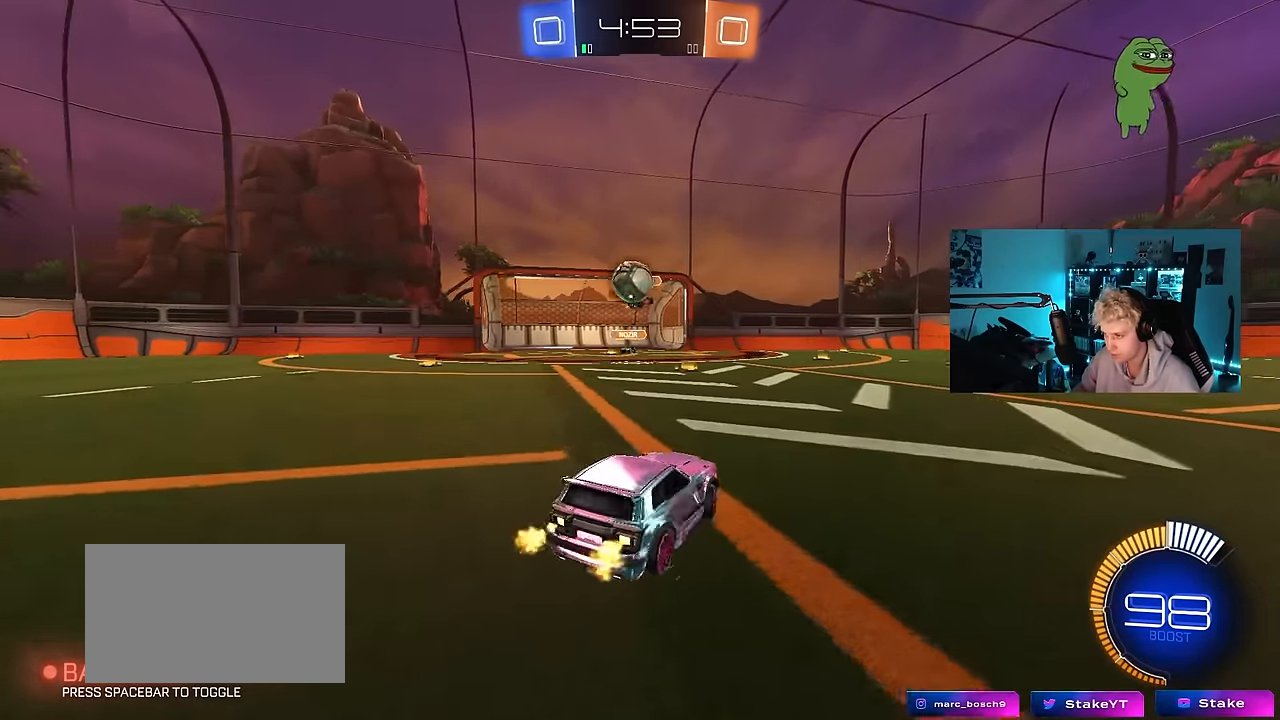
{"keys": ["w"], "mouse": [], "mouse_move": "still", "events": [[117, "a", "up"], [167, "w", "up"], [500, "w", "down"]]}
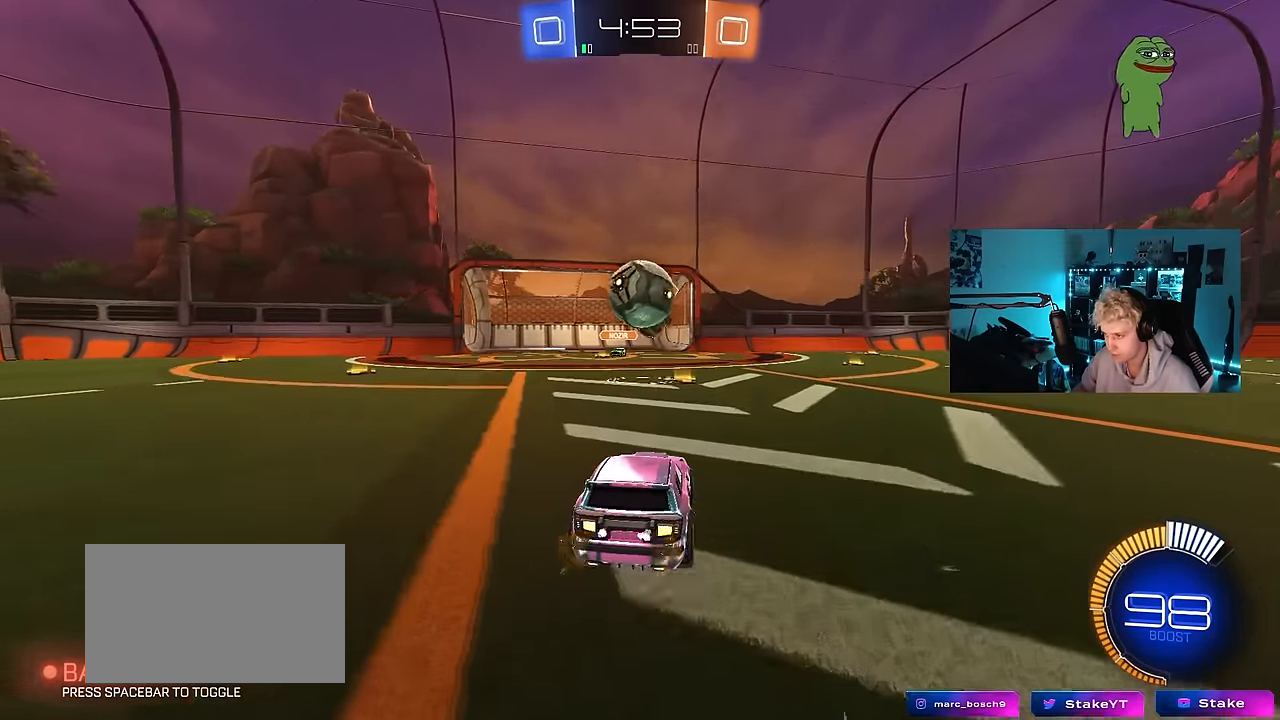
{"keys": ["d", "s"], "mouse": ["left"], "mouse_move": "still", "events": [[84, "d", "down"], [134, "d", "up"], [134, "w", "up"], [234, "a", "down"], [234, "s", "down"], [267, "mouse_right", "down"], [317, "a", "up"], [367, "mouse_right", "up"], [367, "s", "up"], [400, "a", "down"], [400, "mouse_left", "down"], [400, "s", "down"], [483, "a", "up"], [483, "d", "down"]]}
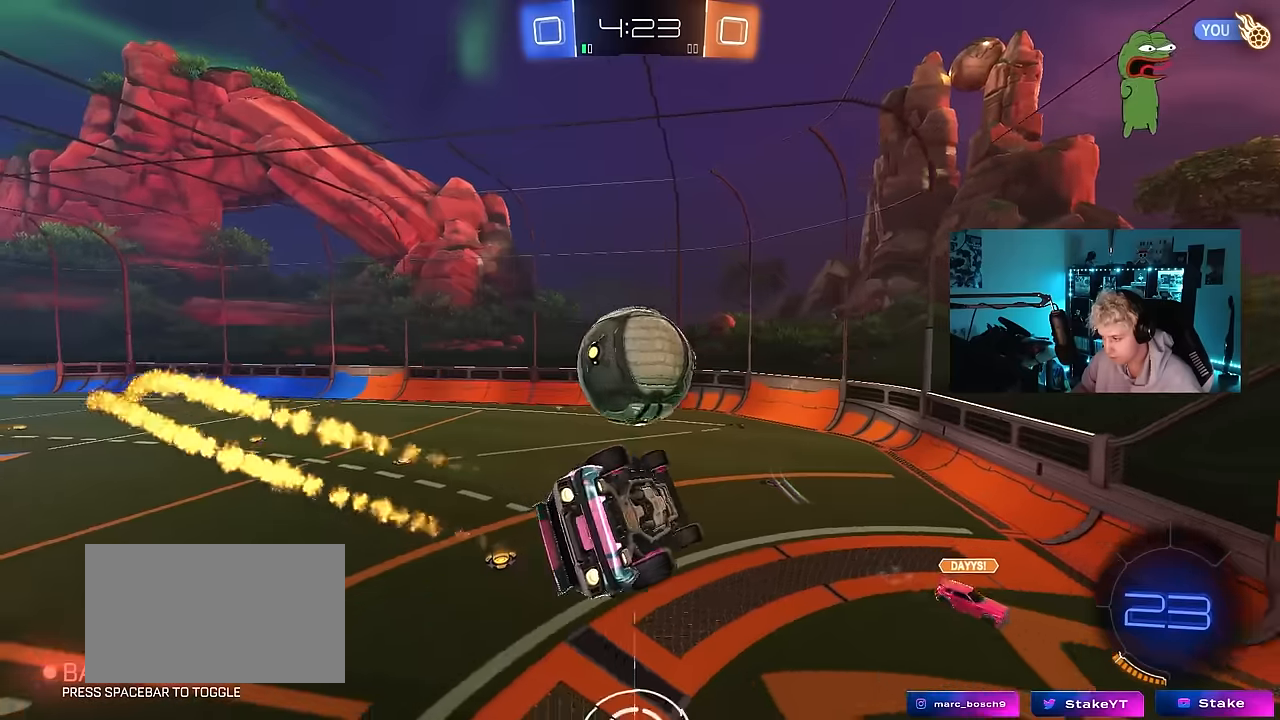
{"keys": ["d"], "mouse": [], "mouse_move": "still", "events": [[33, "shift", "down"], [267, "s", "up"], [317, "shift", "up"], [450, "mouse_left", "up"]]}
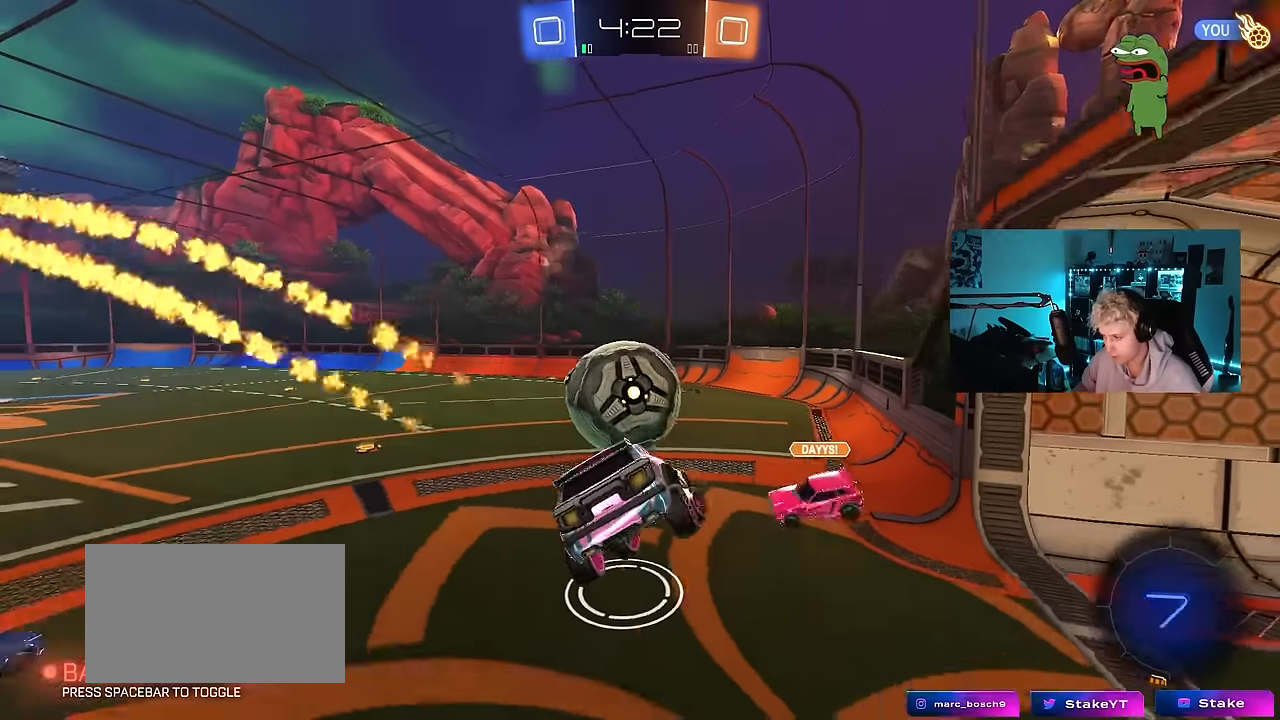
{"keys": ["a", "shift", "w"], "mouse": [], "mouse_move": "still", "events": [[133, "d", "up"], [183, "a", "down"], [233, "w", "down"], [467, "shift", "down"]]}
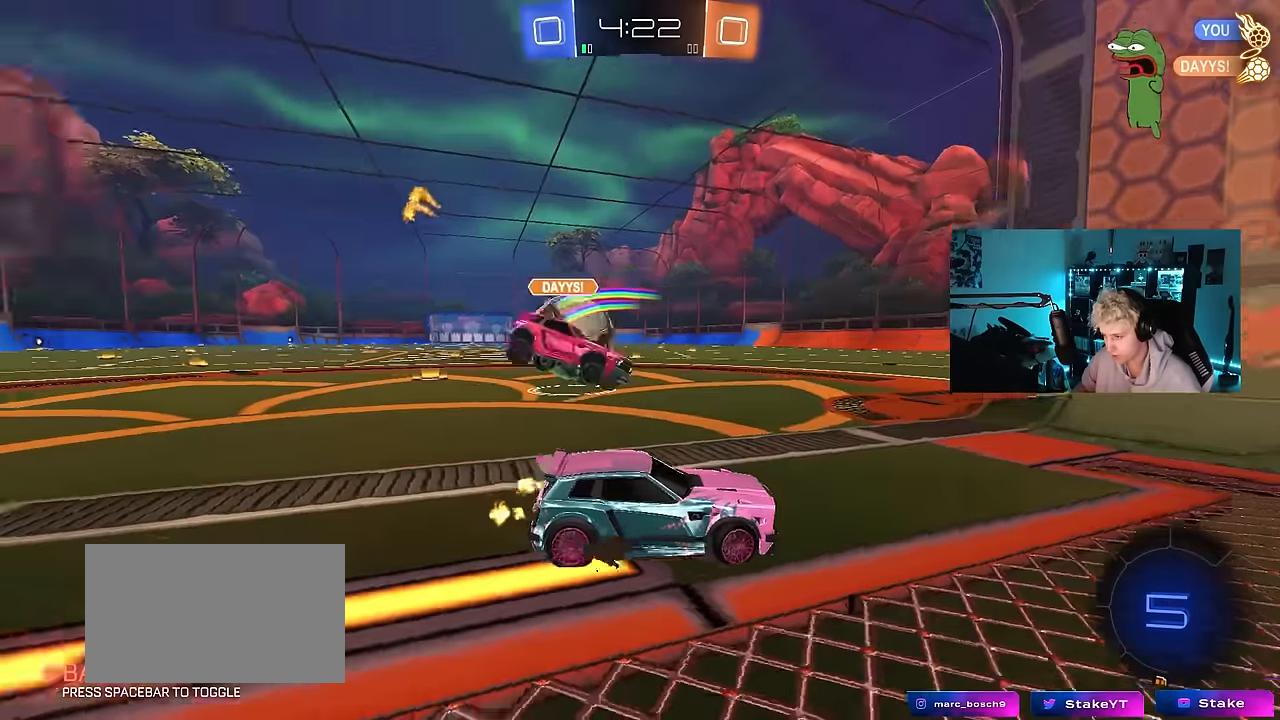
{"keys": ["a", "w"], "mouse": [], "mouse_move": "still", "events": [[150, "shift", "up"]]}
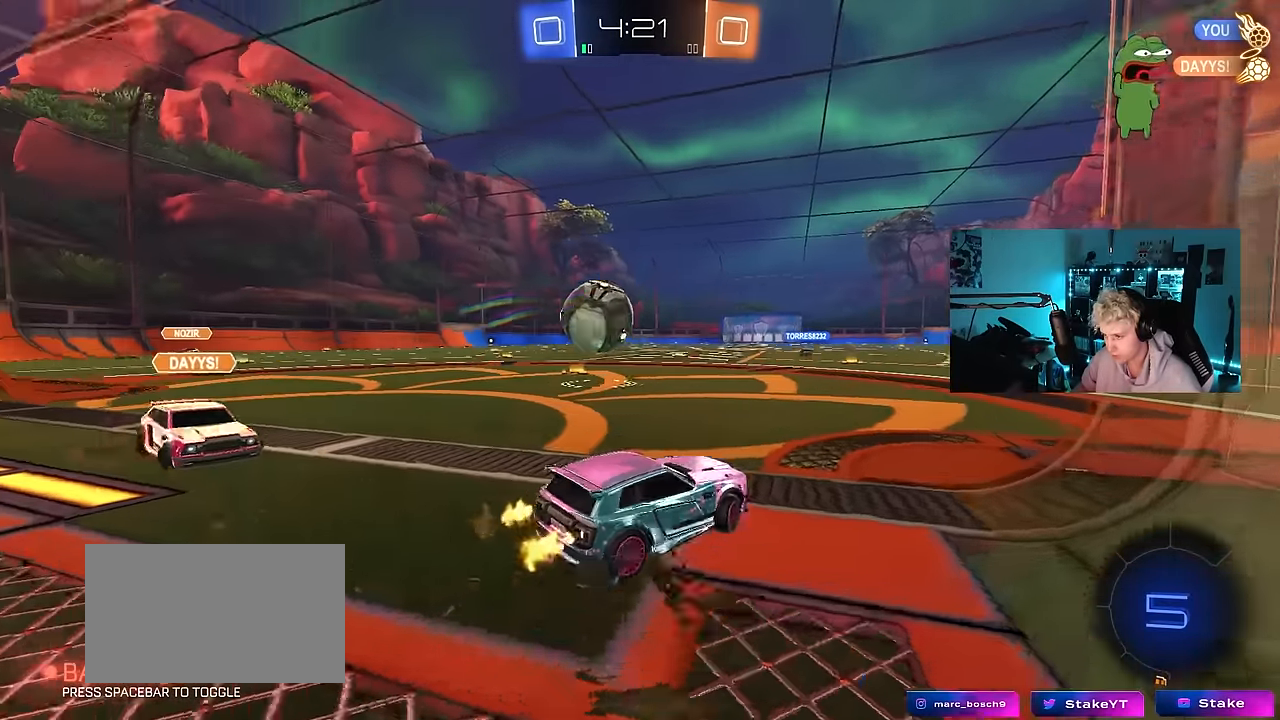
{"keys": ["w"], "mouse": [], "mouse_move": "still", "events": [[500, "a", "up"]]}
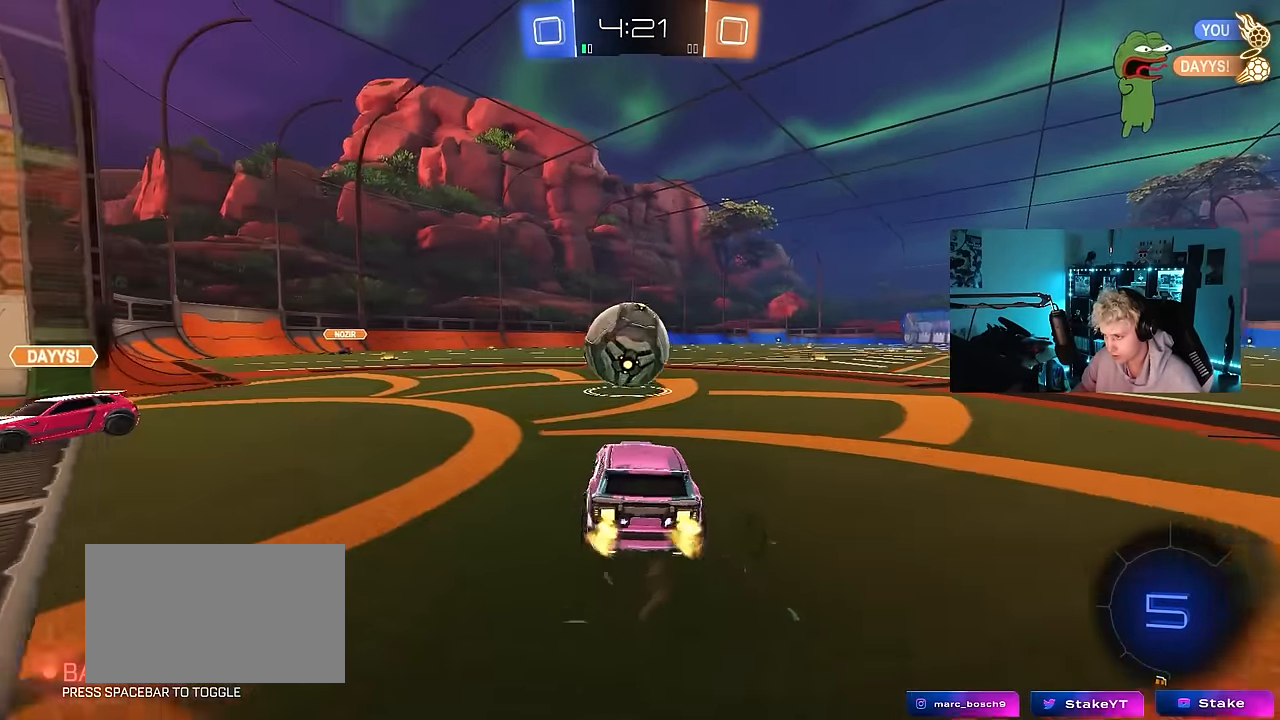
{"keys": ["a", "d", "w"], "mouse": ["left", "right"], "mouse_move": "still", "events": [[183, "mouse_left", "down"], [233, "w", "up"], [317, "s", "down"], [317, "w", "down"], [367, "a", "down"], [417, "mouse_right", "down"], [417, "s", "up"], [467, "d", "down"]]}
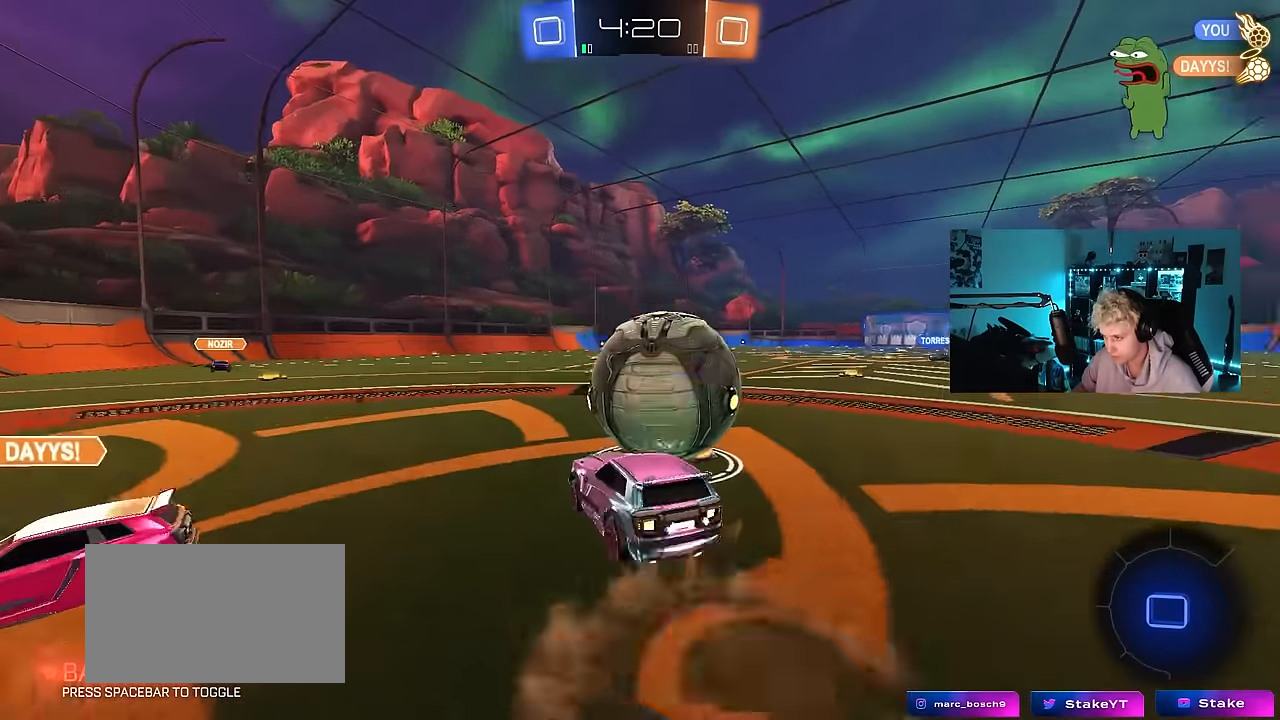
{"keys": ["d", "shift"], "mouse": ["left"], "mouse_move": "still", "events": [[17, "a", "up"], [17, "mouse_right", "up"], [17, "w", "up"], [67, "mouse_right", "down"], [67, "w", "down"], [100, "shift", "down"], [200, "s", "down"], [200, "w", "up"], [250, "mouse_right", "up"], [483, "s", "up"]]}
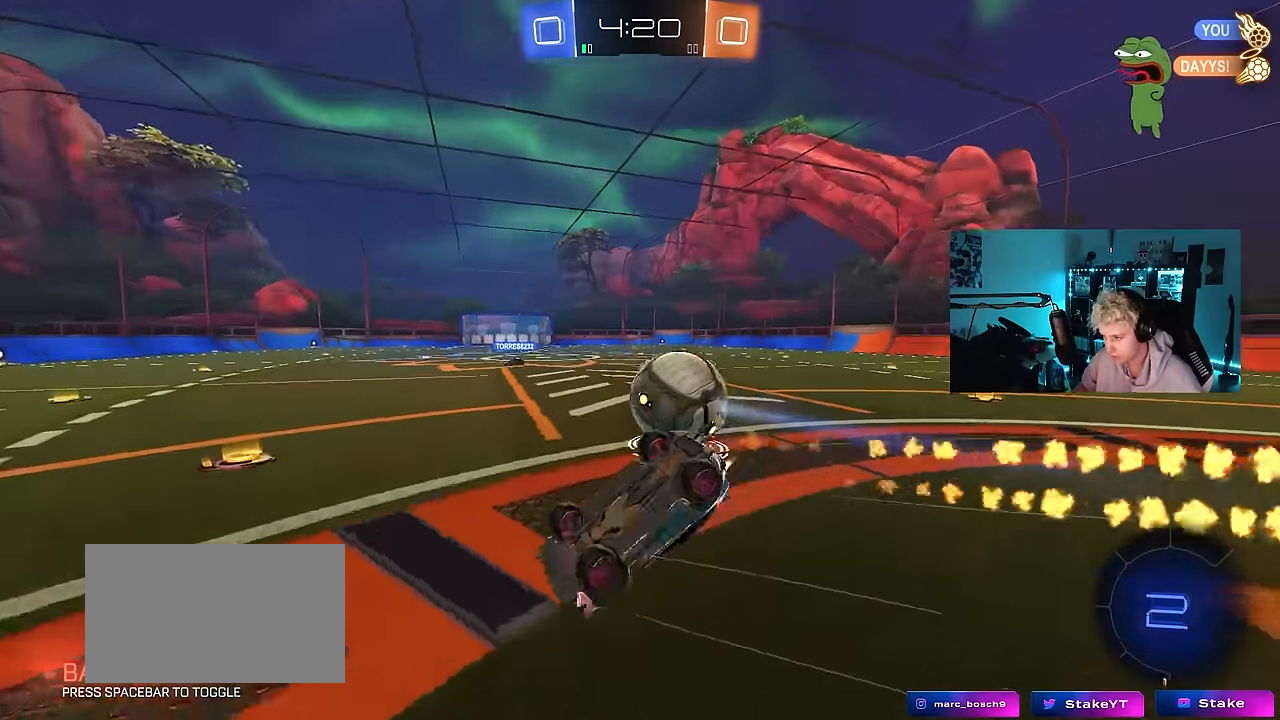
{"keys": [], "mouse": ["left"], "mouse_move": "still", "events": [[217, "mouse_left", "up"], [267, "s", "down"], [300, "mouse_left", "down"], [400, "shift", "up"], [450, "s", "up"], [500, "d", "up"]]}